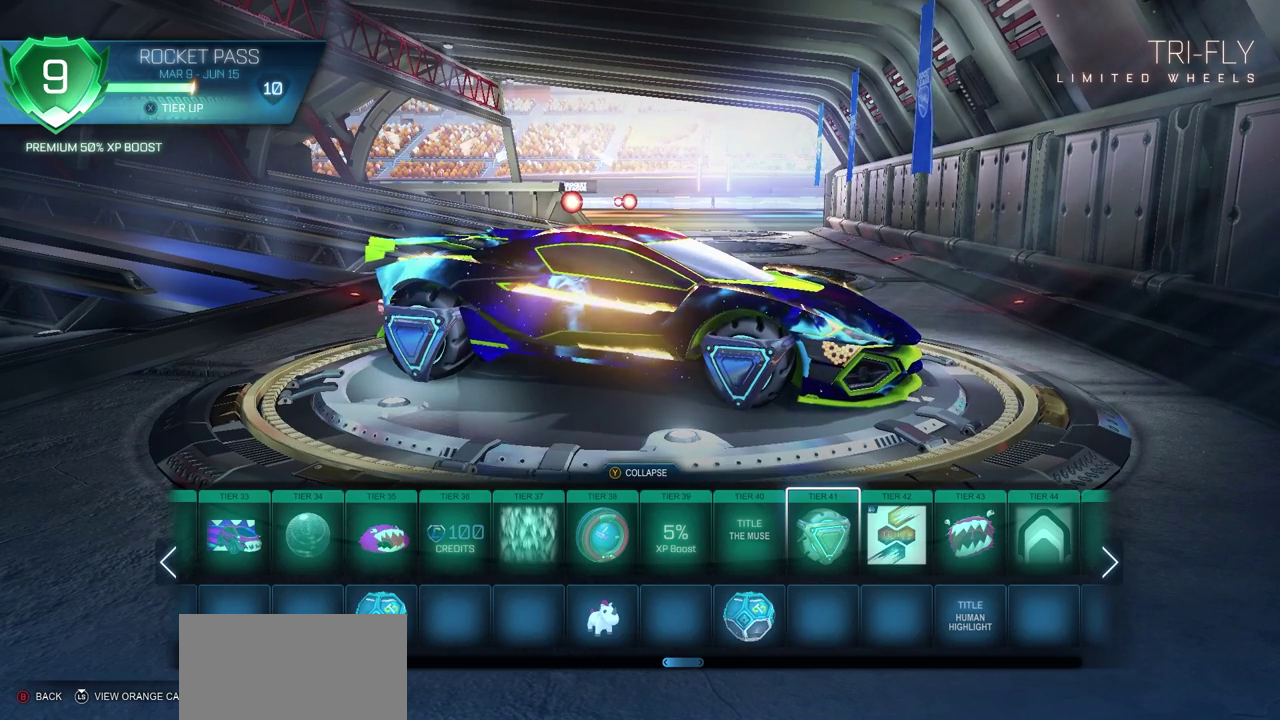
Gameplay with a controller (PlayStation layout); each line is a JSON object with the inputs held at the frame after it (dt_ms = milliseconds from this image to that frame). "events" lists button and stick changes between this image and that frame as [ms after this image, input, new state], when the widget could be followed in between.
{"dt_ms": 500, "buttons": [], "left_stick": "center", "right_stick": "center", "events": []}
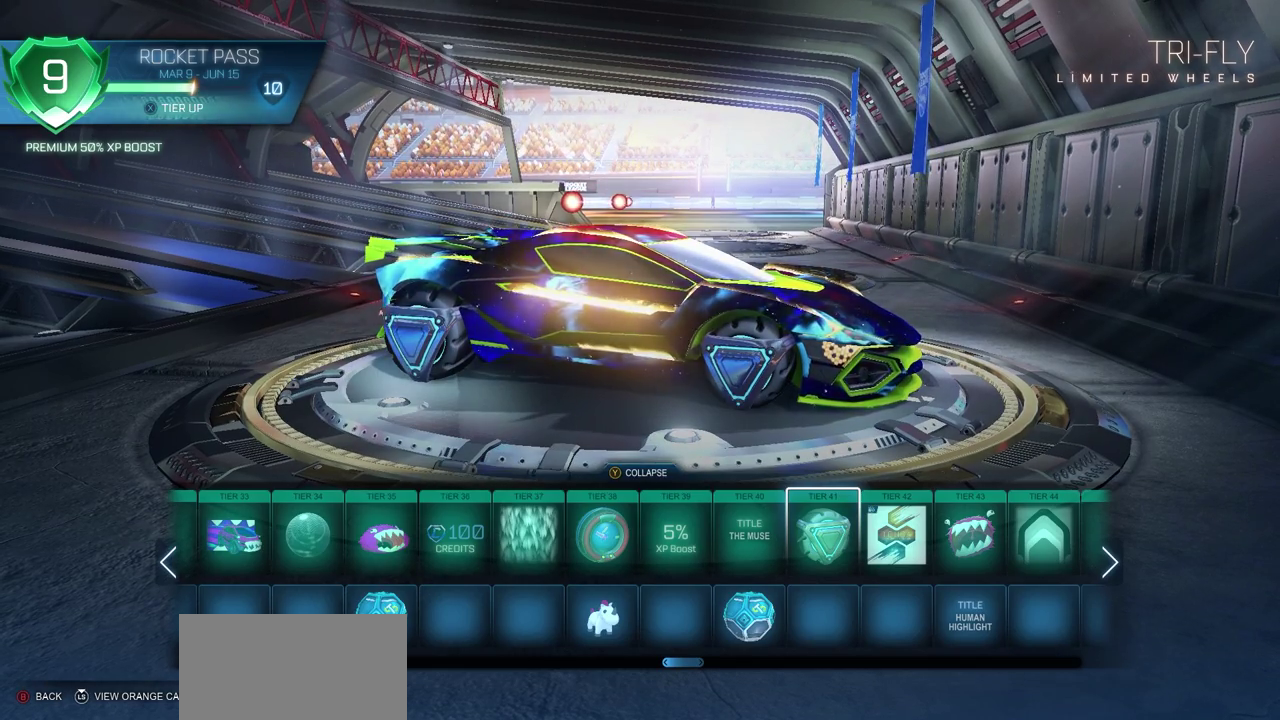
{"dt_ms": 500, "buttons": [], "left_stick": "center", "right_stick": "center", "events": [[33, "right_stick", "up-left"], [167, "right_stick", "left"], [233, "right_stick", "center"]]}
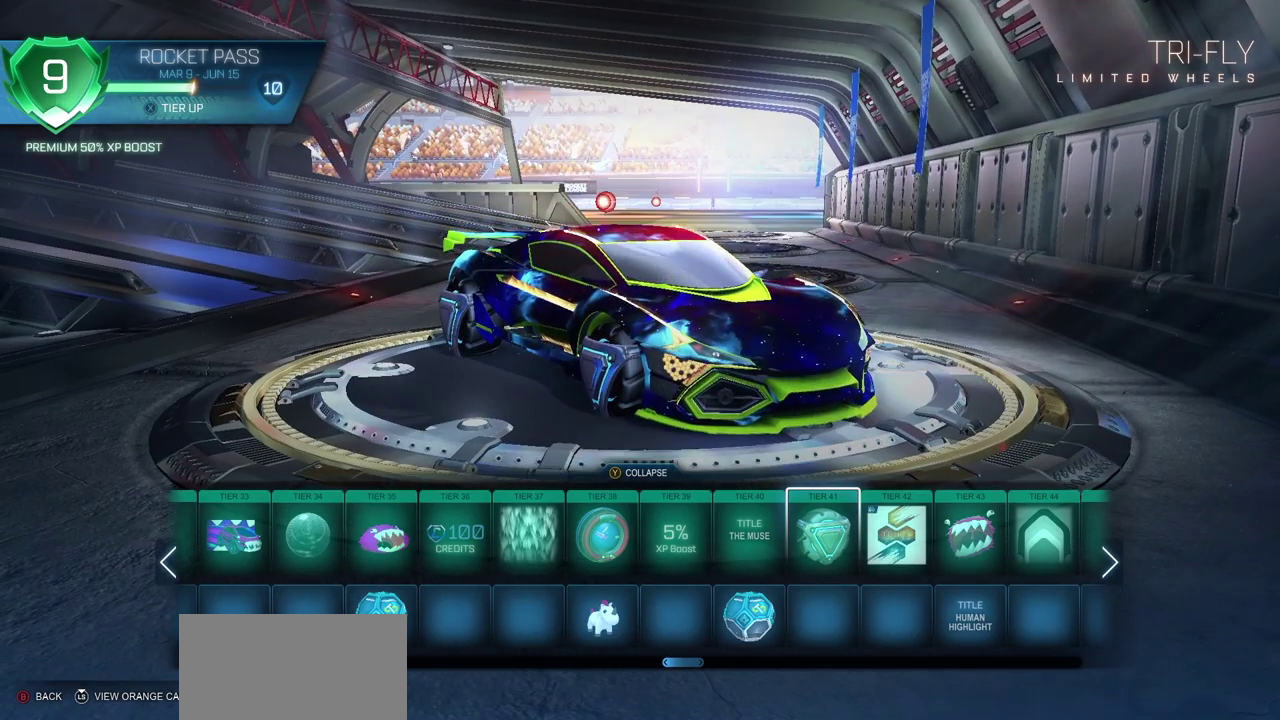
{"dt_ms": 500, "buttons": [], "left_stick": "center", "right_stick": "center", "events": []}
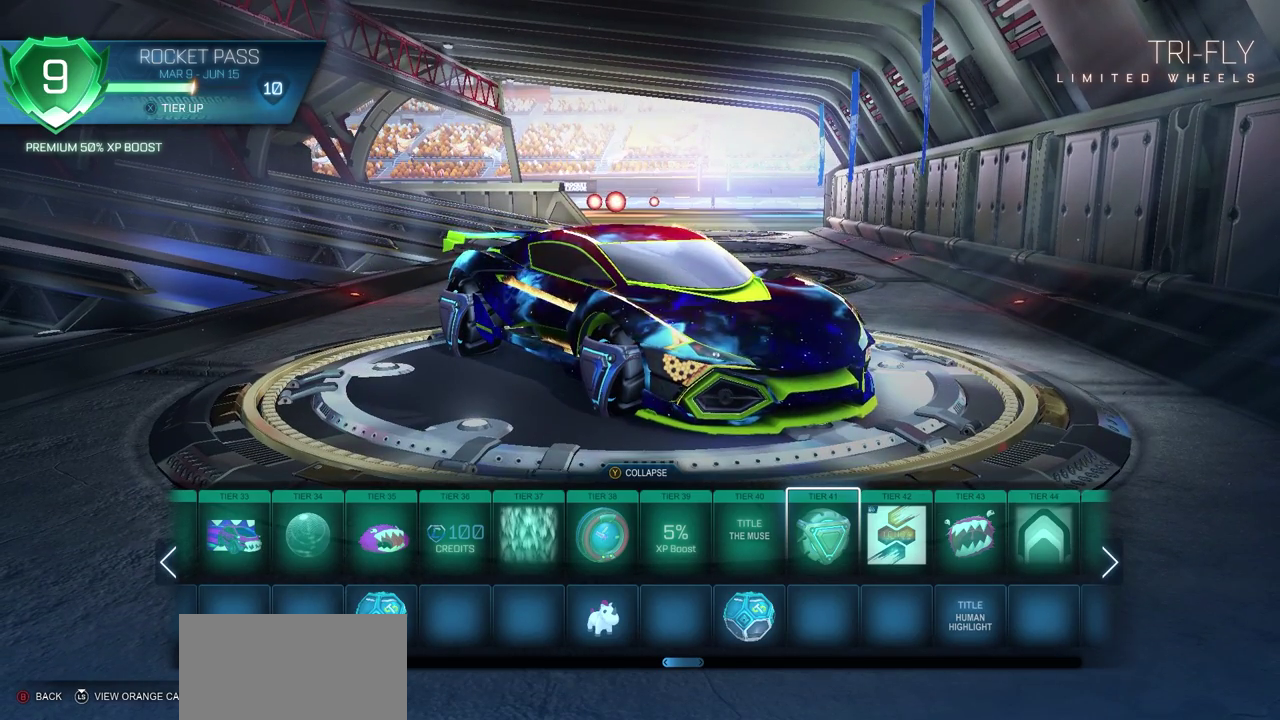
{"dt_ms": 500, "buttons": [], "left_stick": "center", "right_stick": "left", "events": [[417, "right_stick", "left"]]}
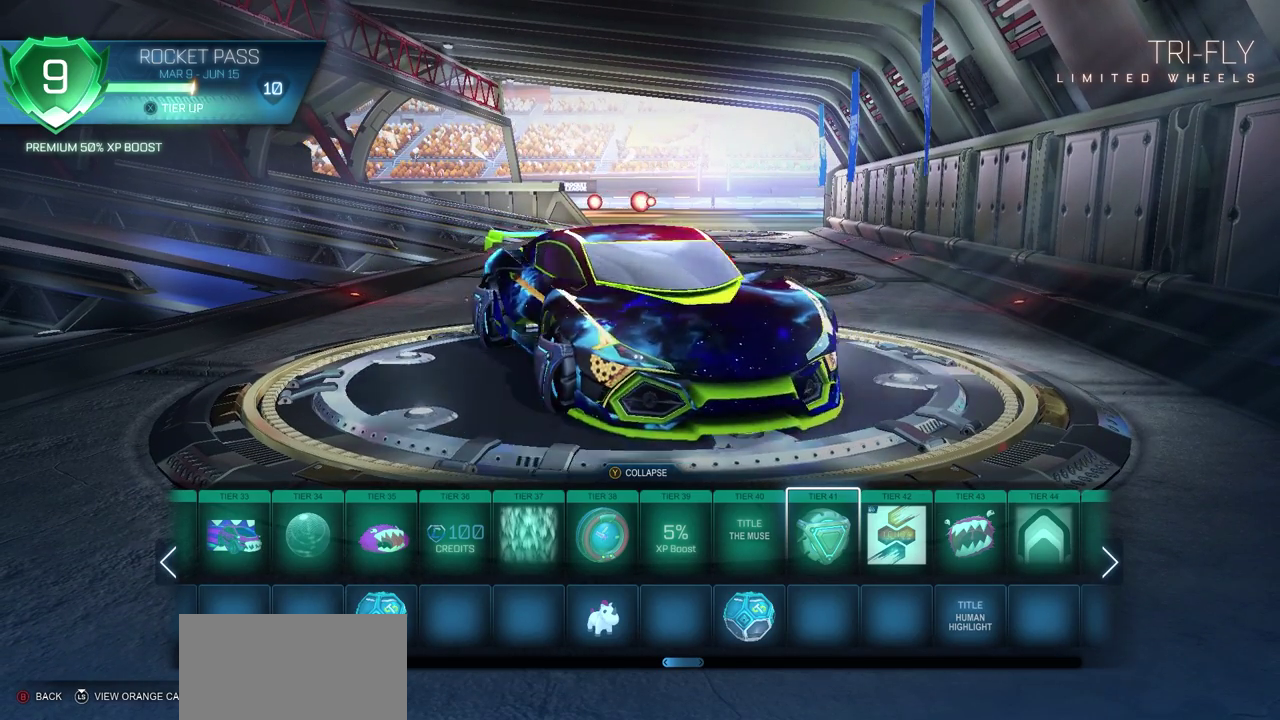
{"dt_ms": 500, "buttons": [], "left_stick": "center", "right_stick": "left", "events": []}
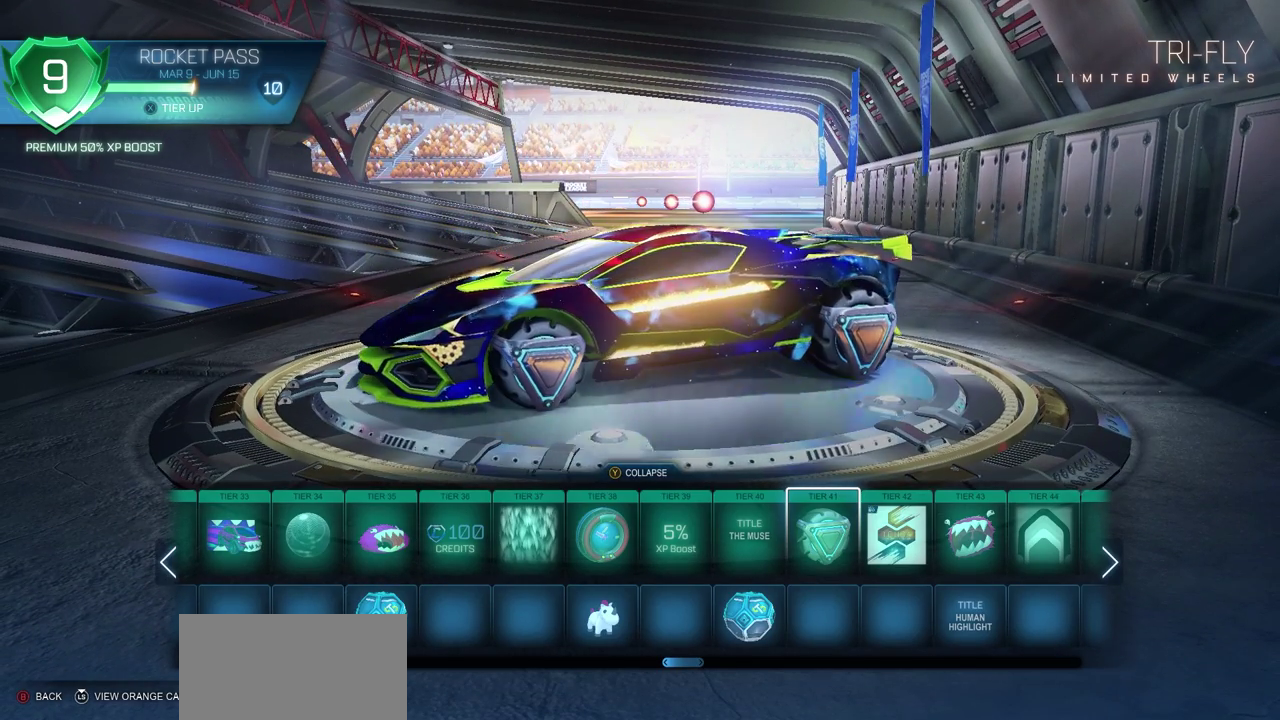
{"dt_ms": 500, "buttons": [], "left_stick": "center", "right_stick": "center", "events": [[17, "right_stick", "center"]]}
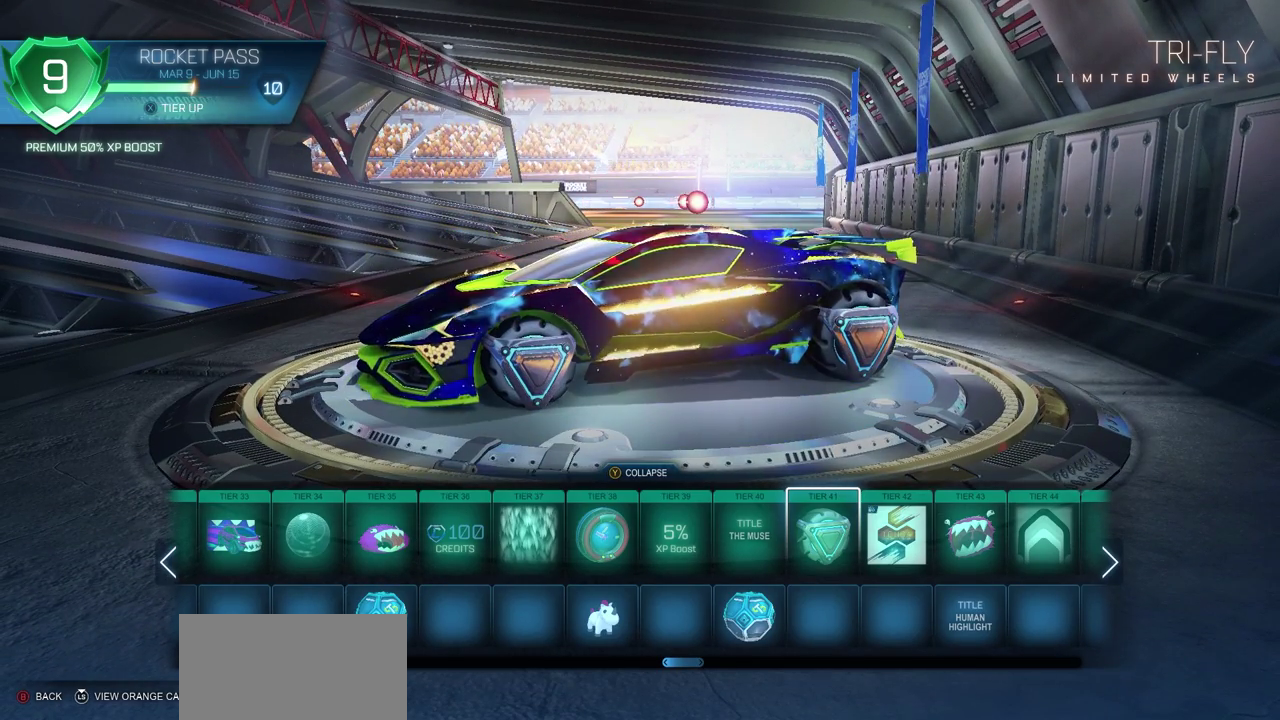
{"dt_ms": 500, "buttons": [], "left_stick": "center", "right_stick": "center", "events": []}
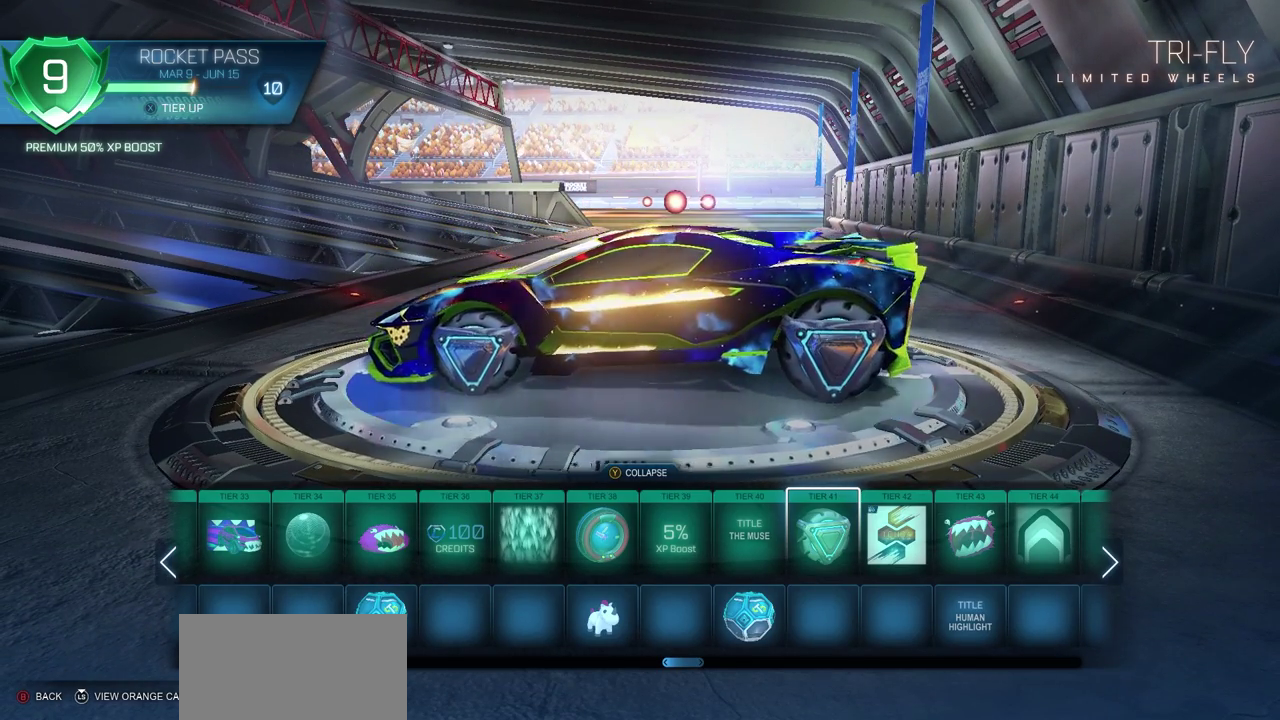
{"dt_ms": 500, "buttons": [], "left_stick": "center", "right_stick": "center", "events": []}
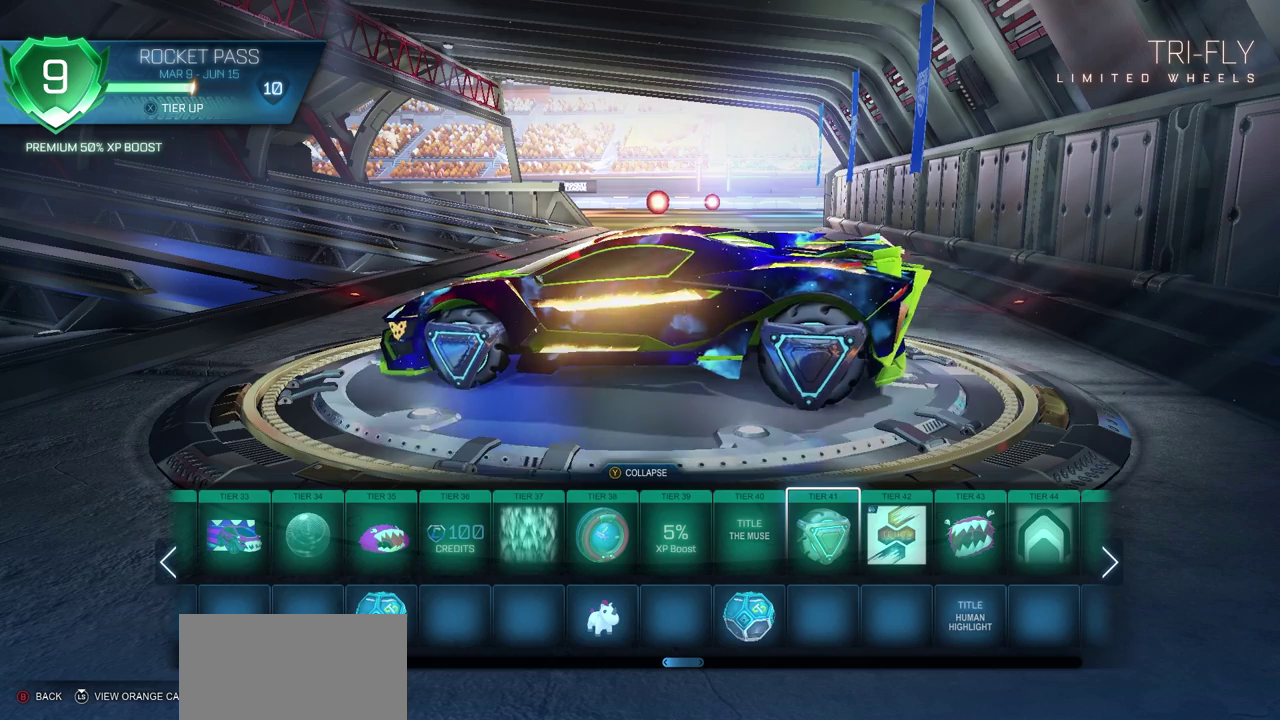
{"dt_ms": 500, "buttons": [], "left_stick": "center", "right_stick": "center", "events": []}
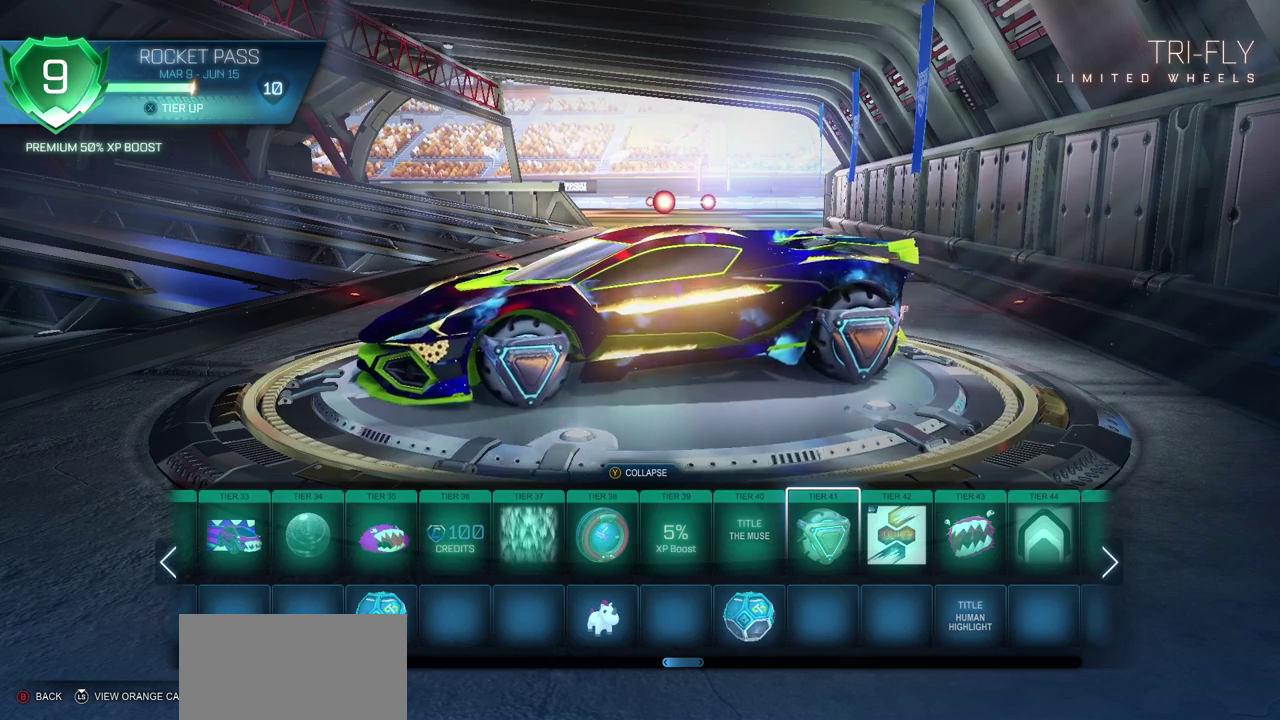
{"dt_ms": 500, "buttons": [], "left_stick": "center", "right_stick": "center", "events": []}
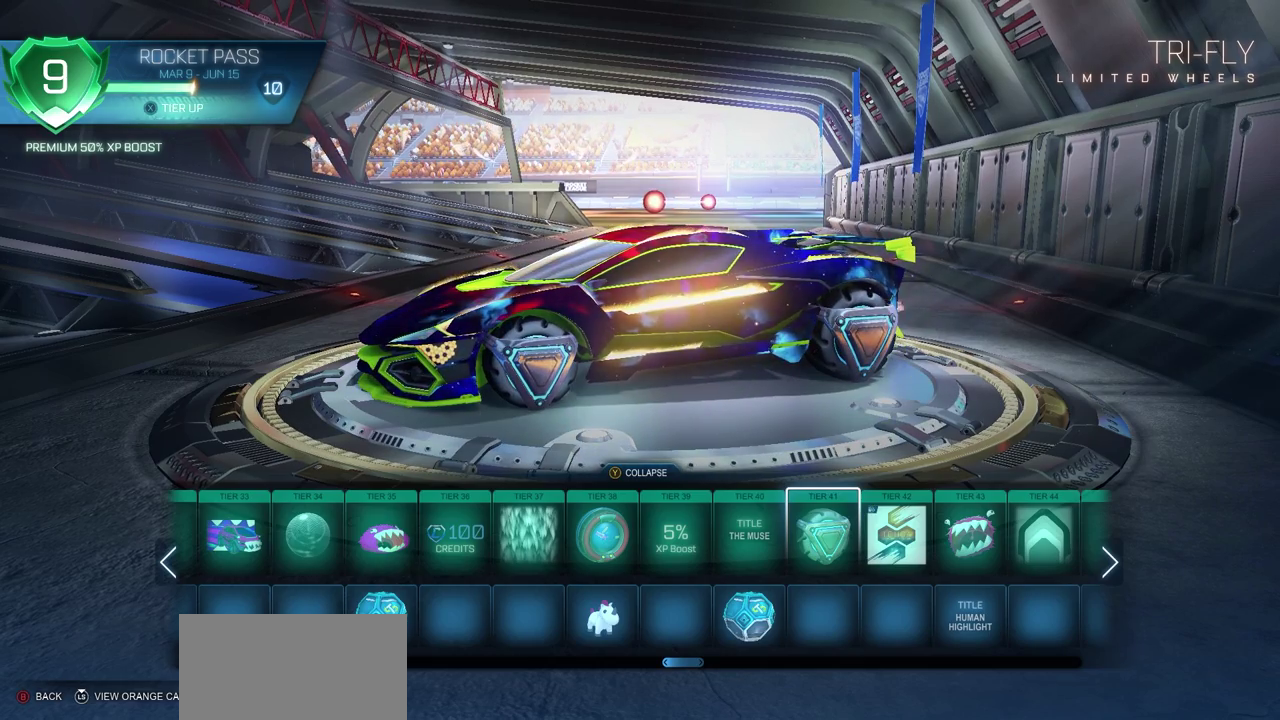
{"dt_ms": 500, "buttons": [], "left_stick": "center", "right_stick": "center", "events": []}
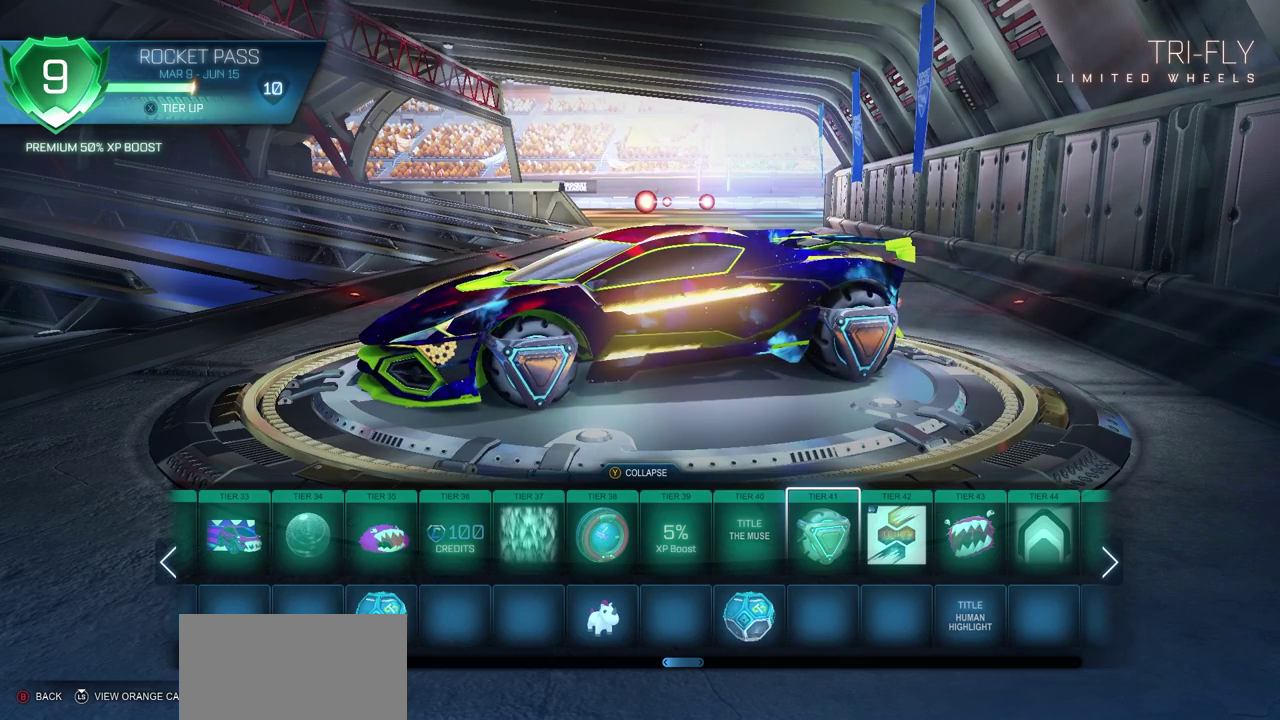
{"dt_ms": 500, "buttons": [], "left_stick": "center", "right_stick": "center", "events": []}
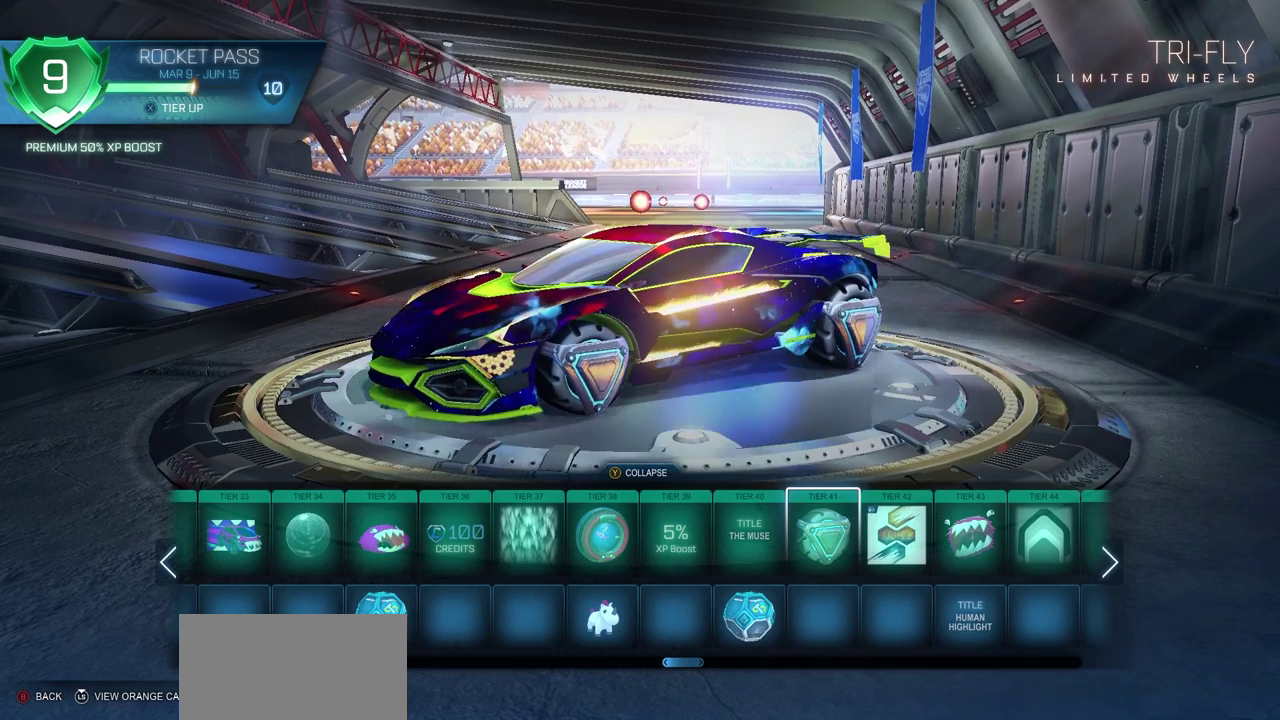
{"dt_ms": 500, "buttons": [], "left_stick": "center", "right_stick": "center", "events": []}
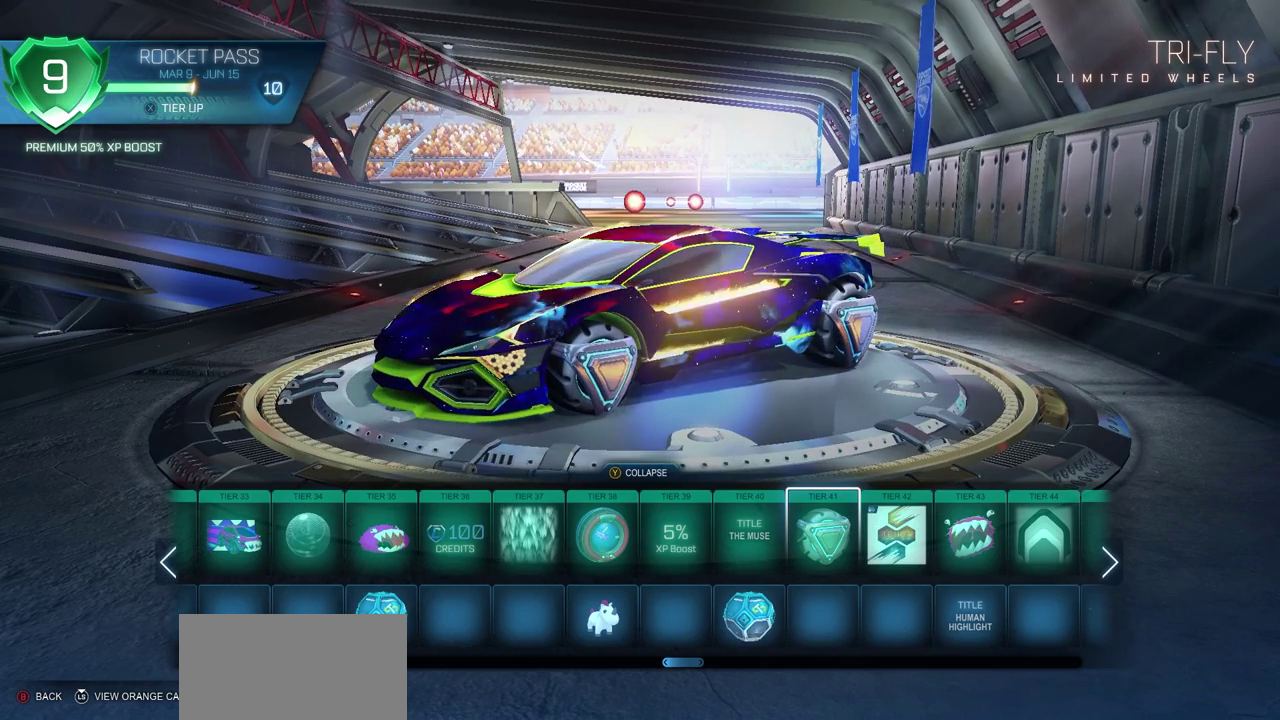
{"dt_ms": 500, "buttons": [], "left_stick": "center", "right_stick": "right"}
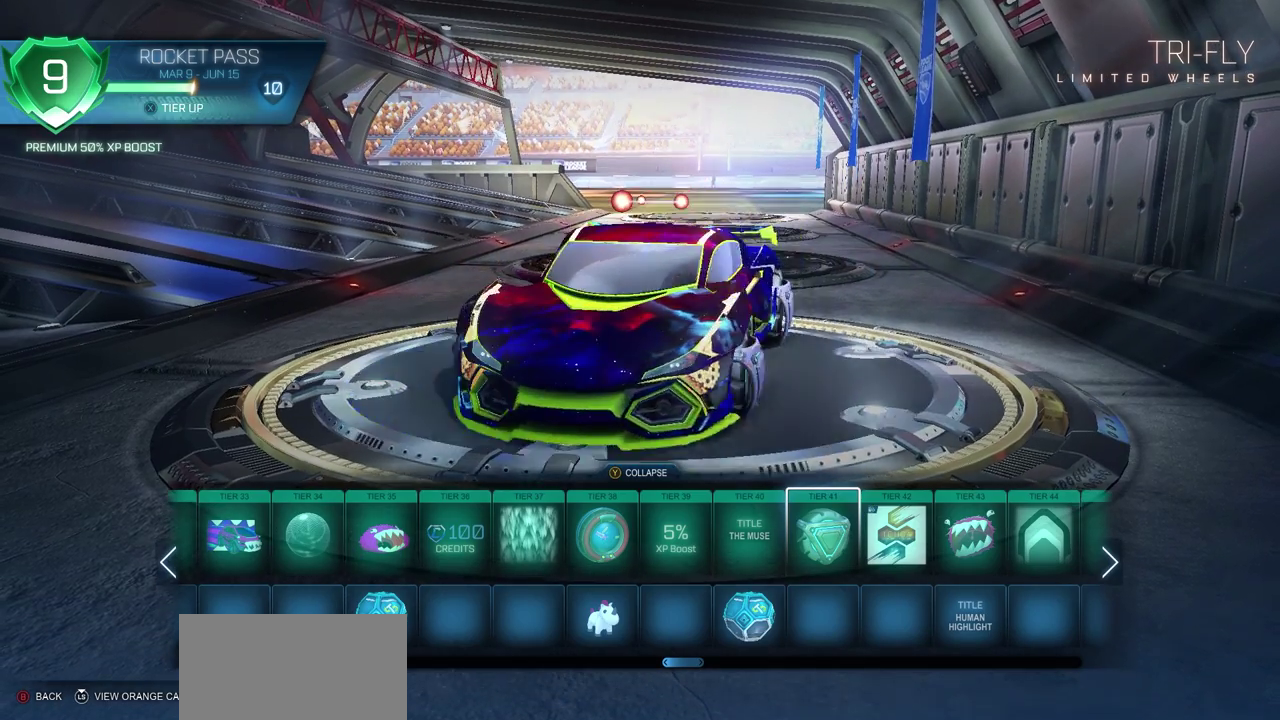
{"dt_ms": 500, "buttons": [], "left_stick": "center", "right_stick": "right"}
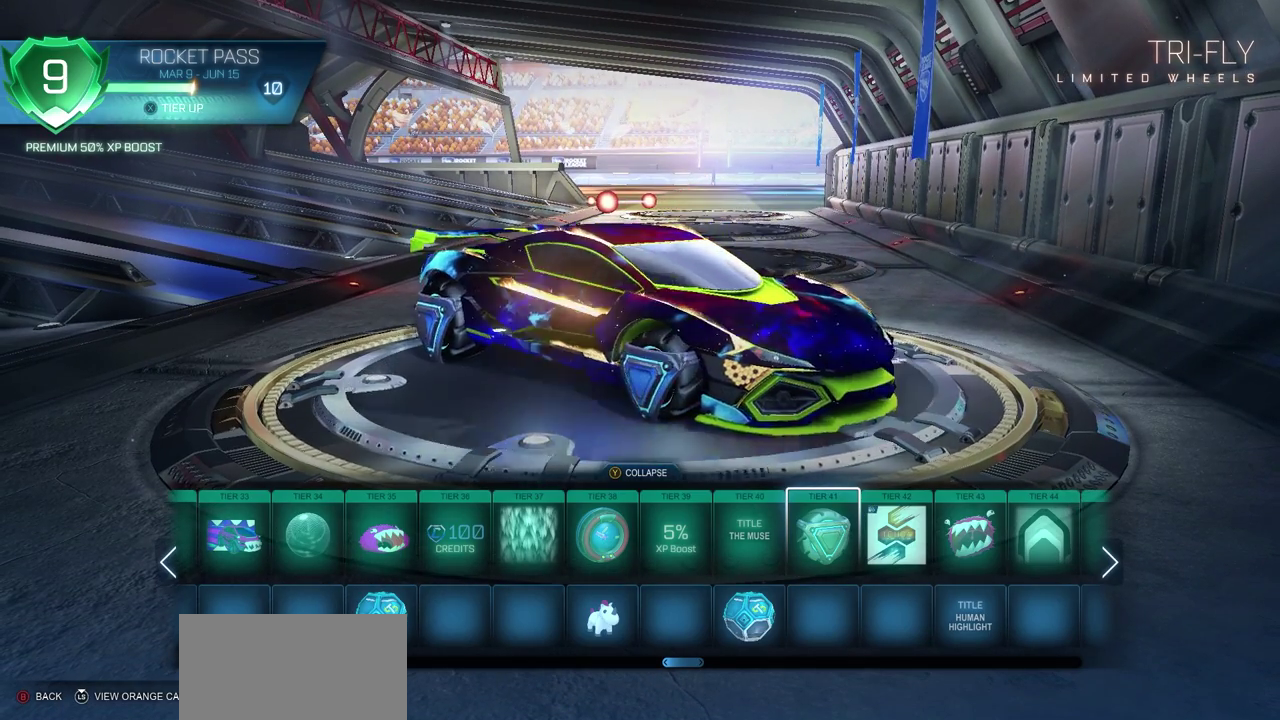
{"dt_ms": 500, "buttons": [], "left_stick": "center", "right_stick": "right"}
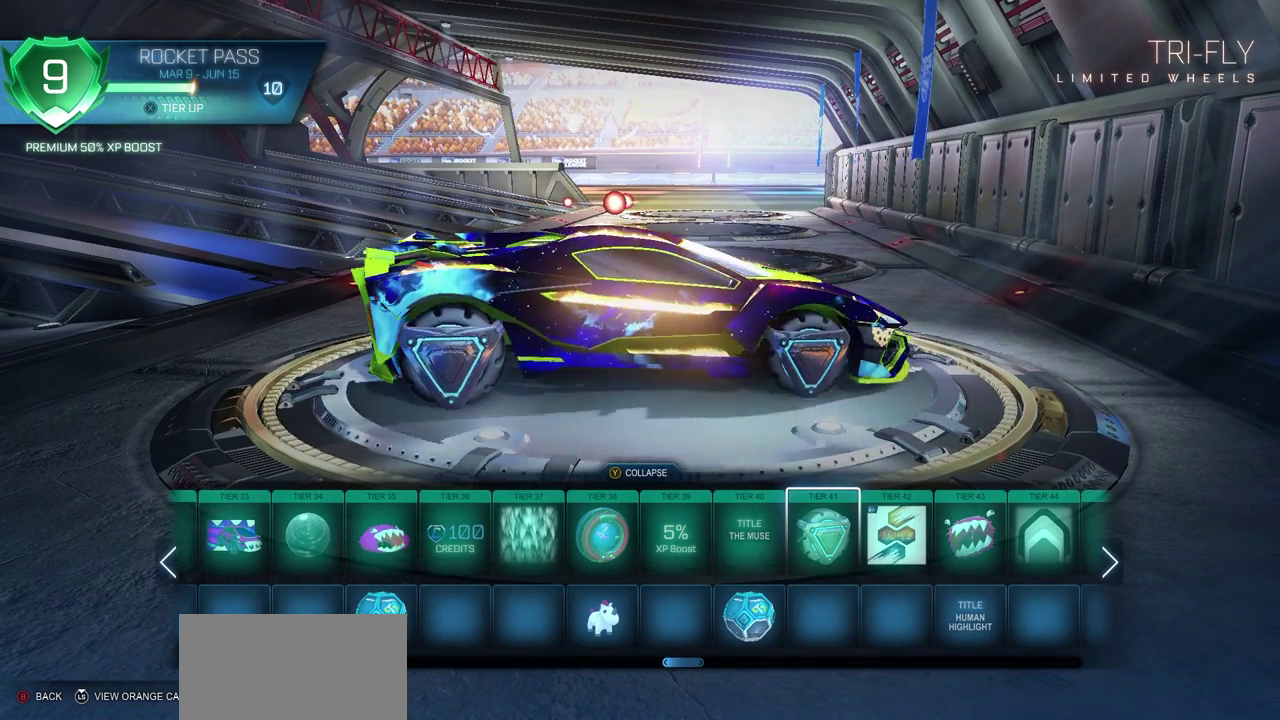
{"dt_ms": 500, "buttons": [], "left_stick": "center", "right_stick": "center", "events": [[150, "right_stick", "center"]]}
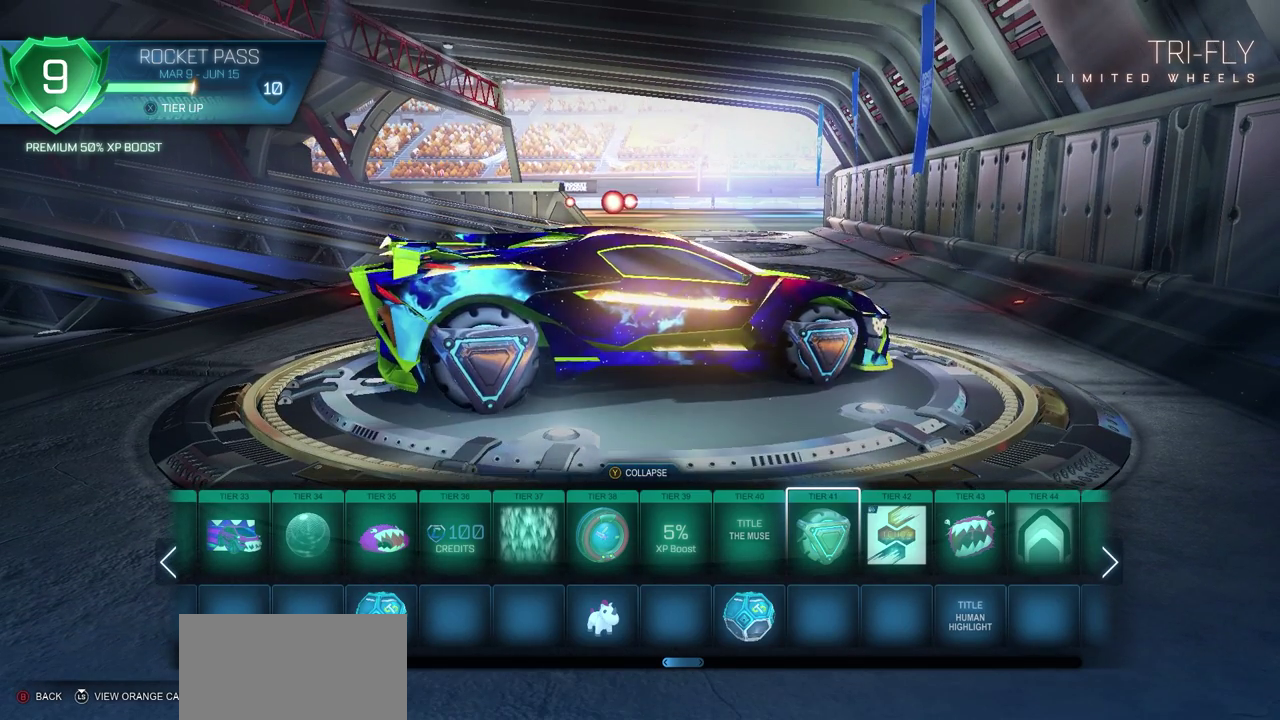
{"dt_ms": 500, "buttons": [], "left_stick": "center", "right_stick": "left", "events": [[183, "right_stick", "left"]]}
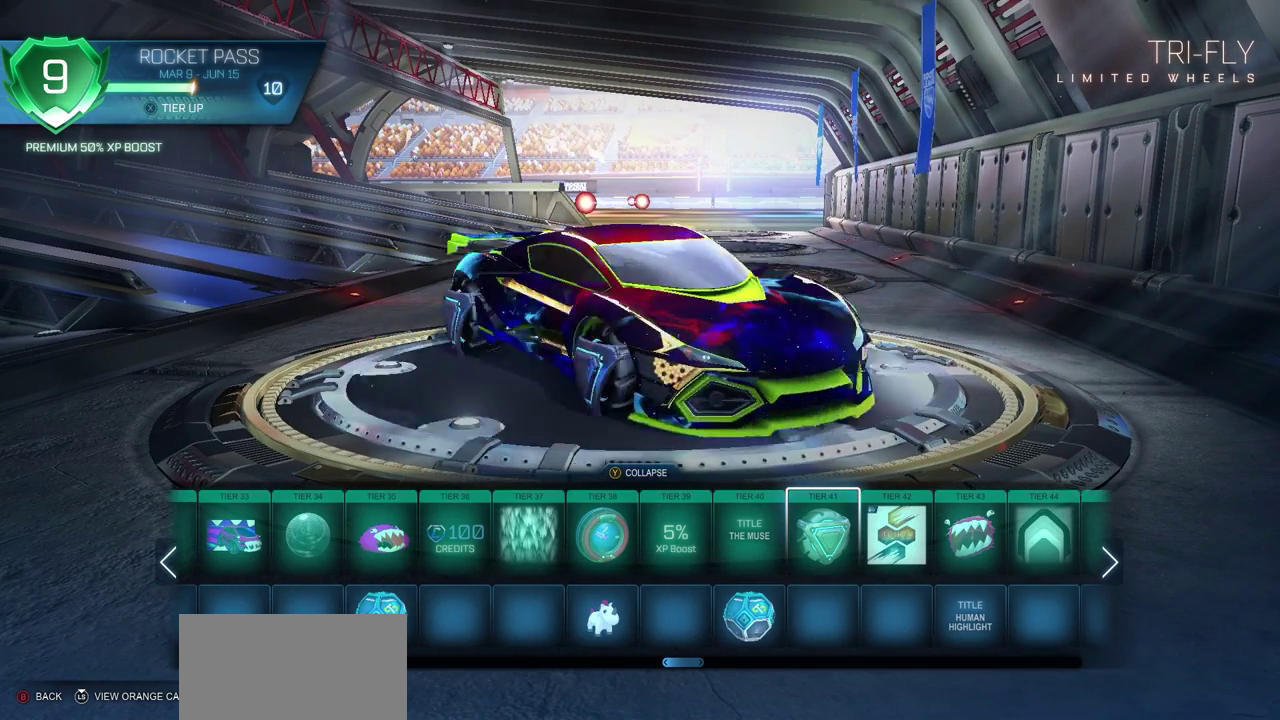
{"dt_ms": 300, "buttons": ["DPAD_RIGHT"], "left_stick": "center", "right_stick": "center", "events": [[250, "DPAD_RIGHT", "down"], [267, "right_stick", "center"]]}
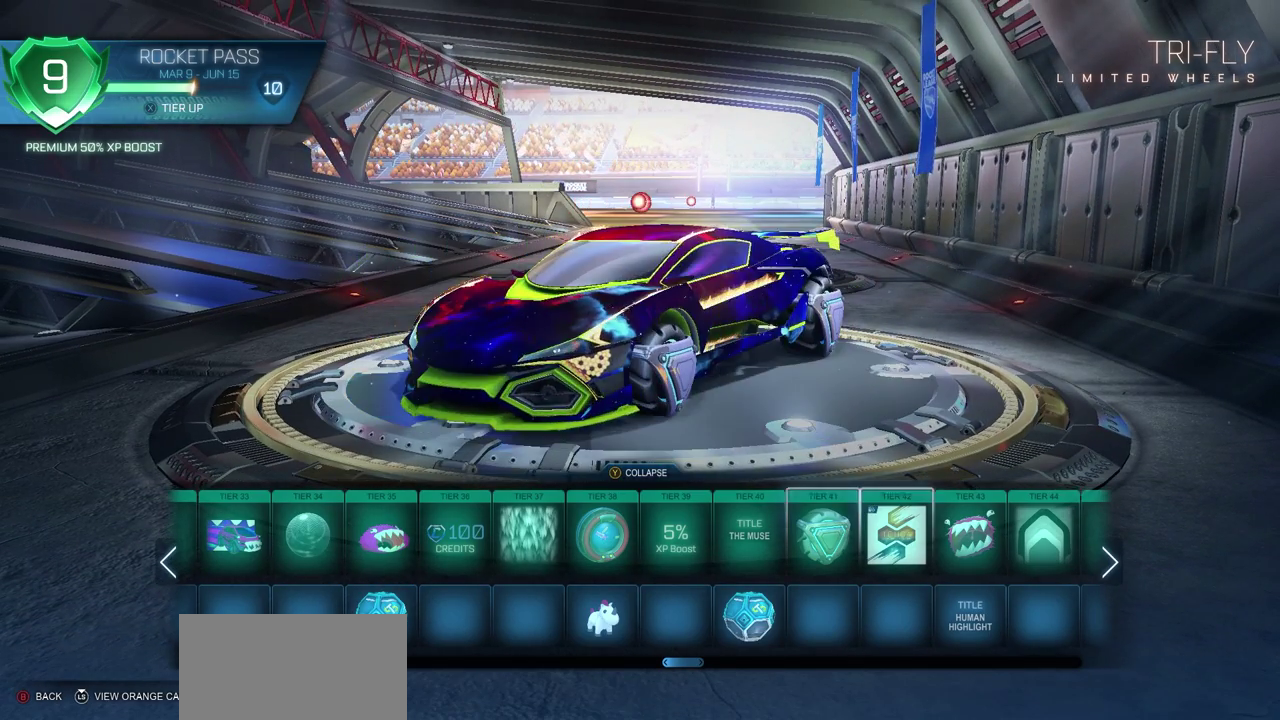
{"dt_ms": 700, "buttons": [], "left_stick": "center", "right_stick": "center", "events": [[83, "DPAD_RIGHT", "up"], [167, "DPAD_RIGHT", "down"], [300, "DPAD_RIGHT", "up"], [383, "DPAD_RIGHT", "down"], [500, "DPAD_RIGHT", "up"], [583, "DPAD_RIGHT", "down"], [700, "DPAD_RIGHT", "up"]]}
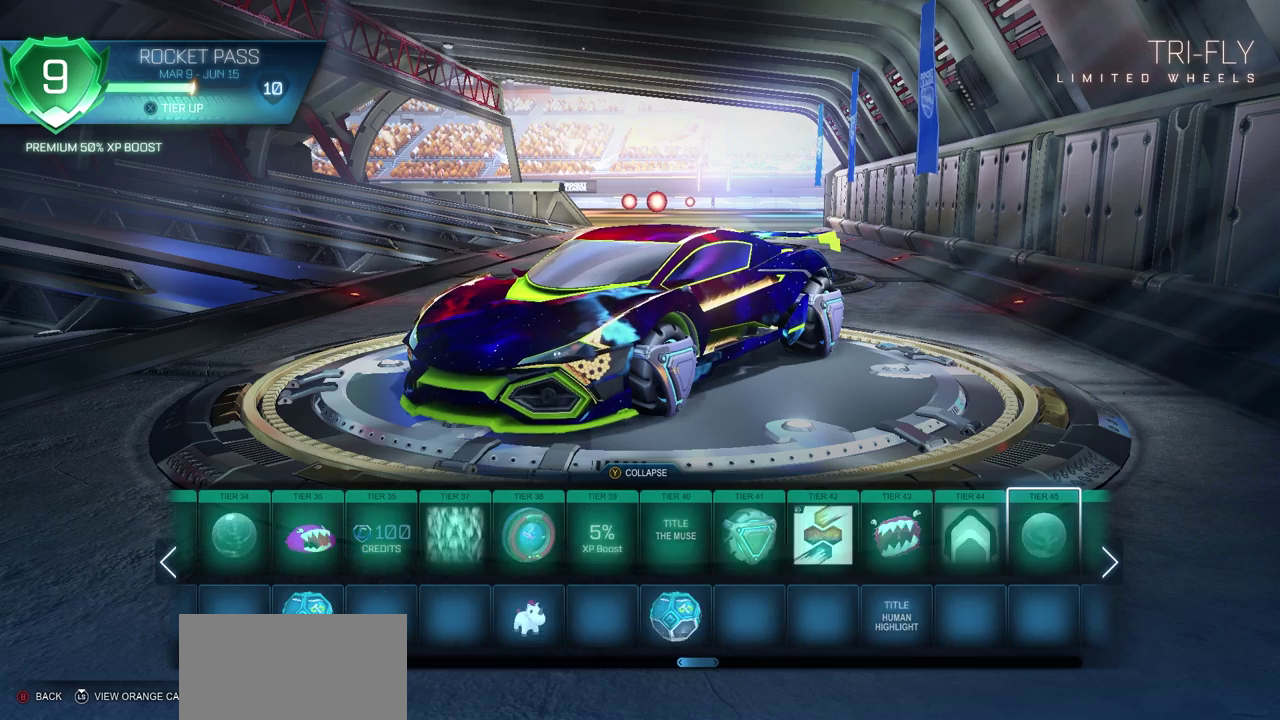
{"dt_ms": 500, "buttons": [], "left_stick": "center", "right_stick": "center", "events": [[100, "DPAD_RIGHT", "down"], [183, "DPAD_RIGHT", "up"], [367, "DPAD_RIGHT", "down"], [467, "DPAD_RIGHT", "up"]]}
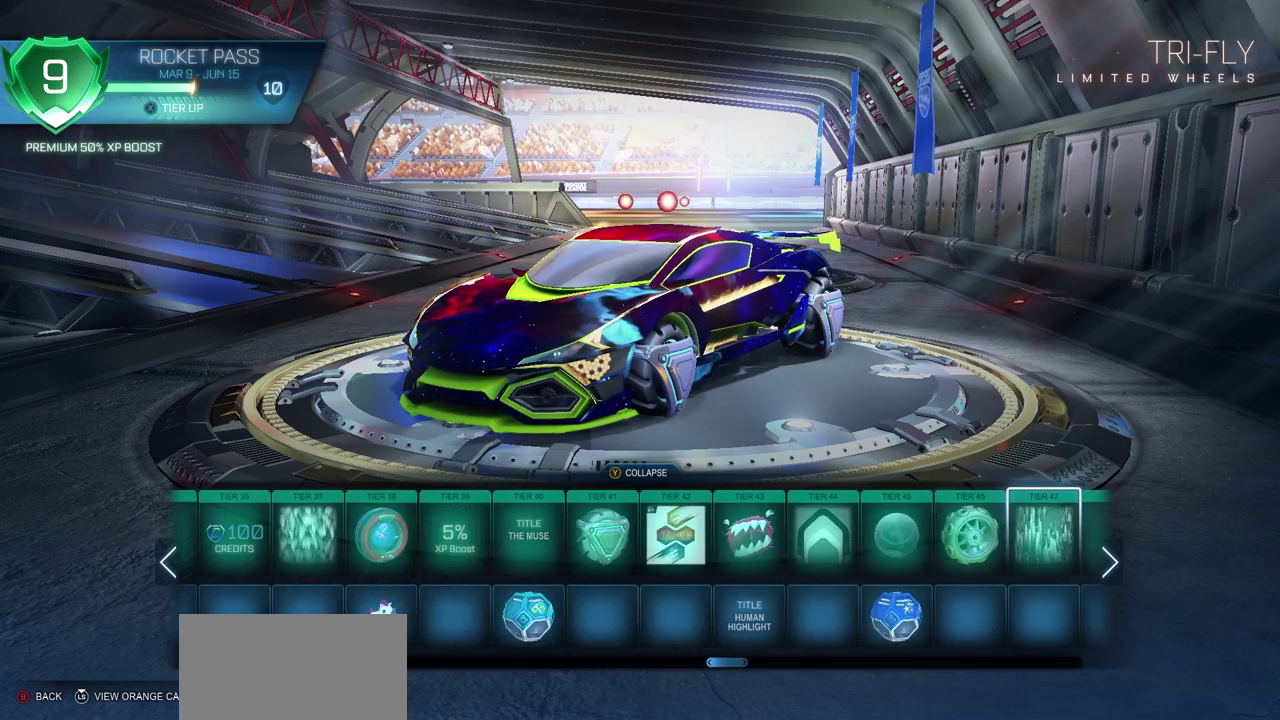
{"dt_ms": 300, "buttons": [], "left_stick": "center", "right_stick": "center", "events": [[133, "DPAD_RIGHT", "down"], [217, "DPAD_RIGHT", "up"]]}
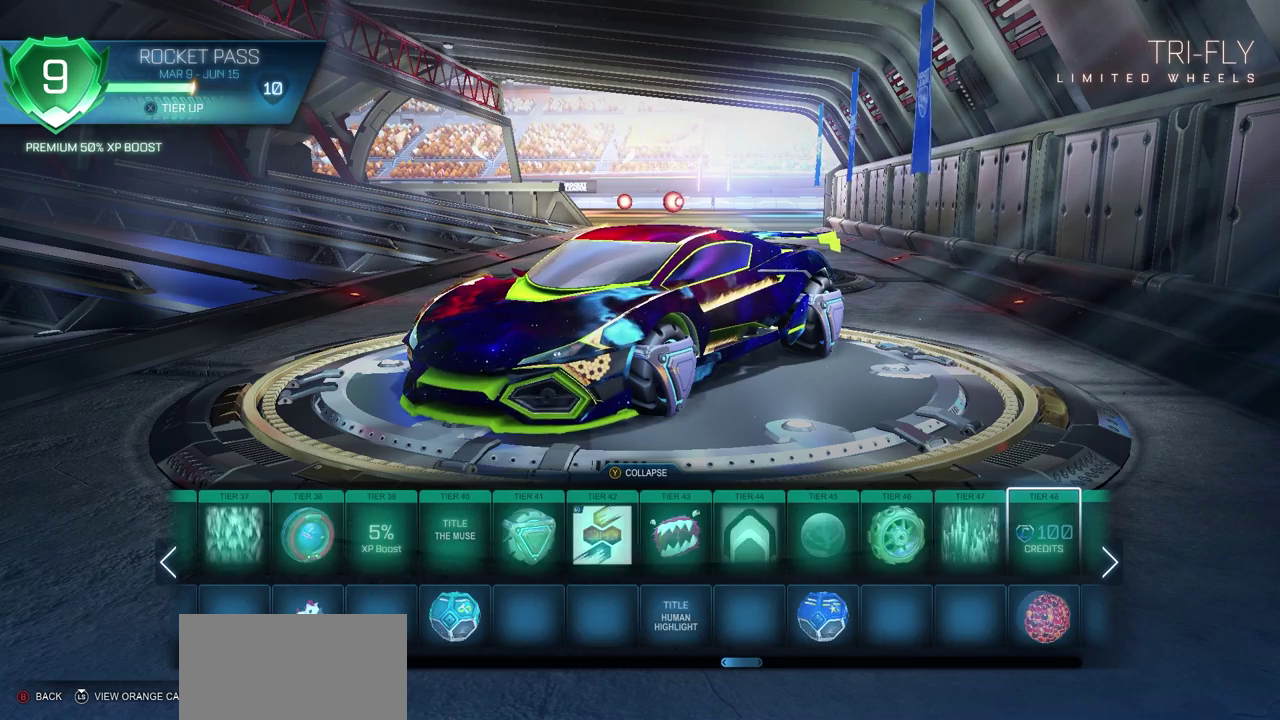
{"dt_ms": 900, "buttons": ["DPAD_RIGHT"], "left_stick": "center", "right_stick": "center", "events": [[133, "DPAD_RIGHT", "down"], [233, "DPAD_RIGHT", "up"], [383, "DPAD_RIGHT", "down"], [450, "DPAD_RIGHT", "up"], [583, "DPAD_RIGHT", "down"], [667, "DPAD_RIGHT", "up"], [883, "DPAD_RIGHT", "down"]]}
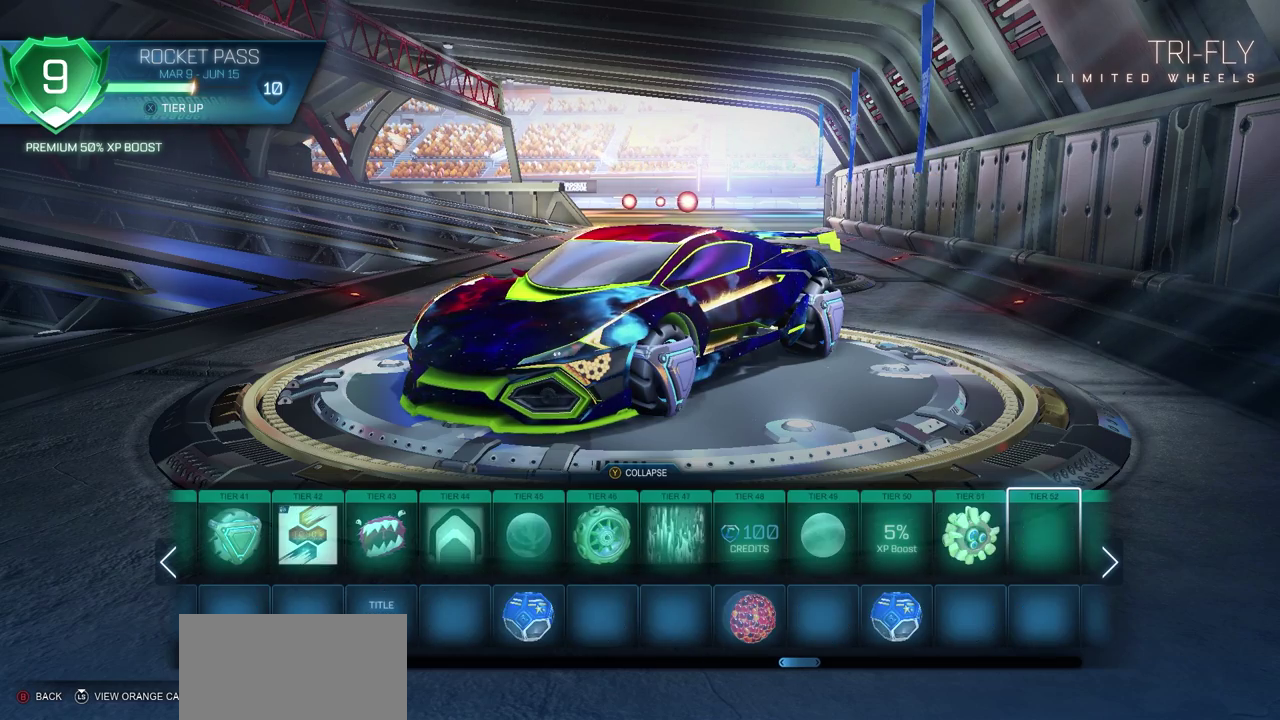
{"dt_ms": 300, "buttons": [], "left_stick": "center", "right_stick": "center", "events": [[83, "DPAD_RIGHT", "up"]]}